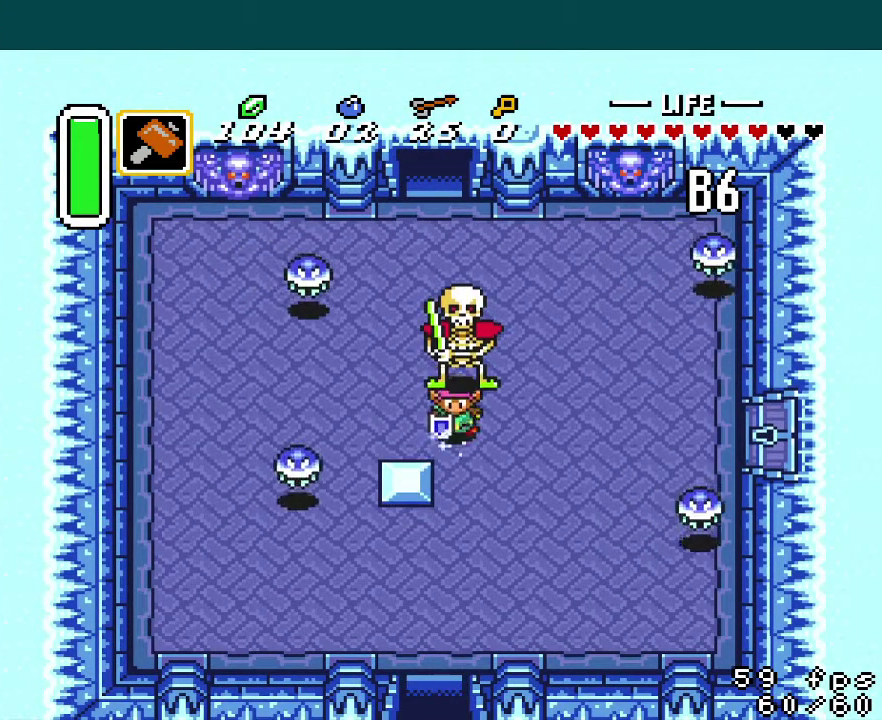
Gameplay with a controller (Nintendo layout); each line is a JSON object with the inputs held at the frame after it. "events" lists button and stick changes between this image and that frame as [ms after this image, input, new state], when the widget could be followed in between. Not read: L3 R3.
{"buttons": ["DPAD_DOWN"], "events": [[283, "A", "up"]]}
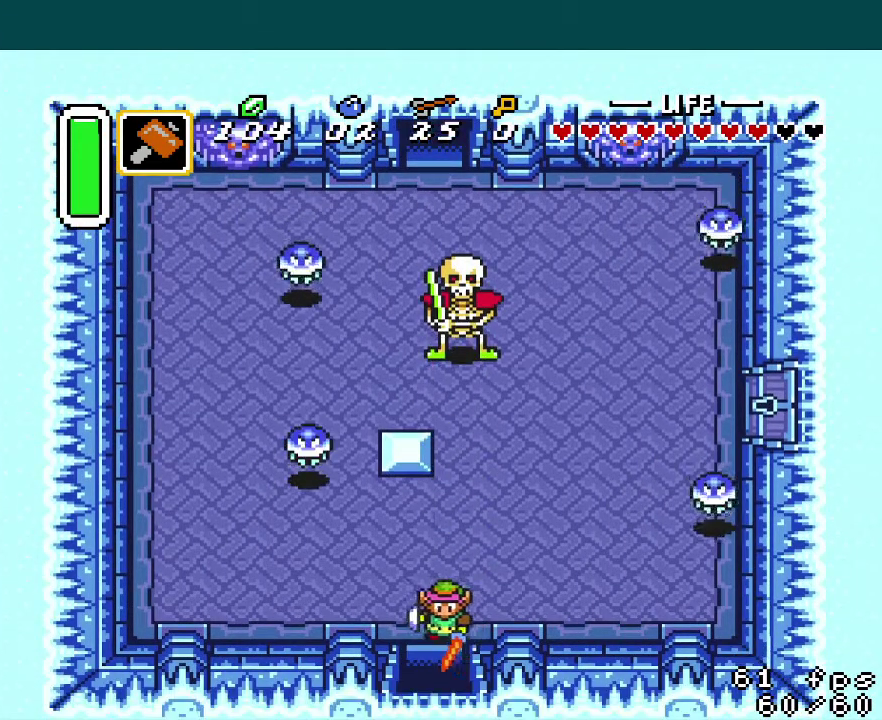
{"buttons": ["DPAD_DOWN"], "events": []}
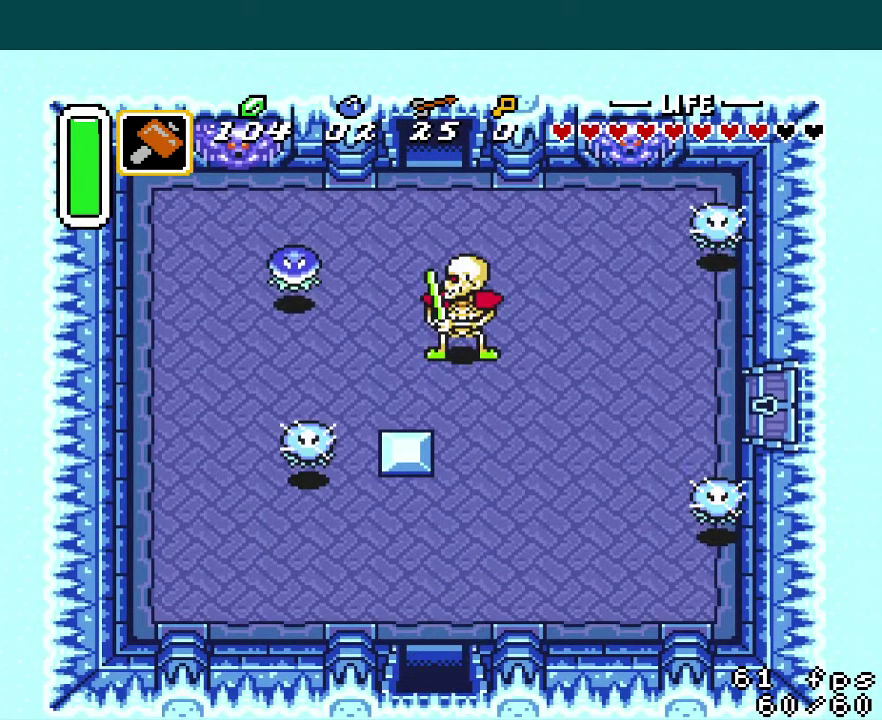
{"buttons": ["DPAD_DOWN"], "events": []}
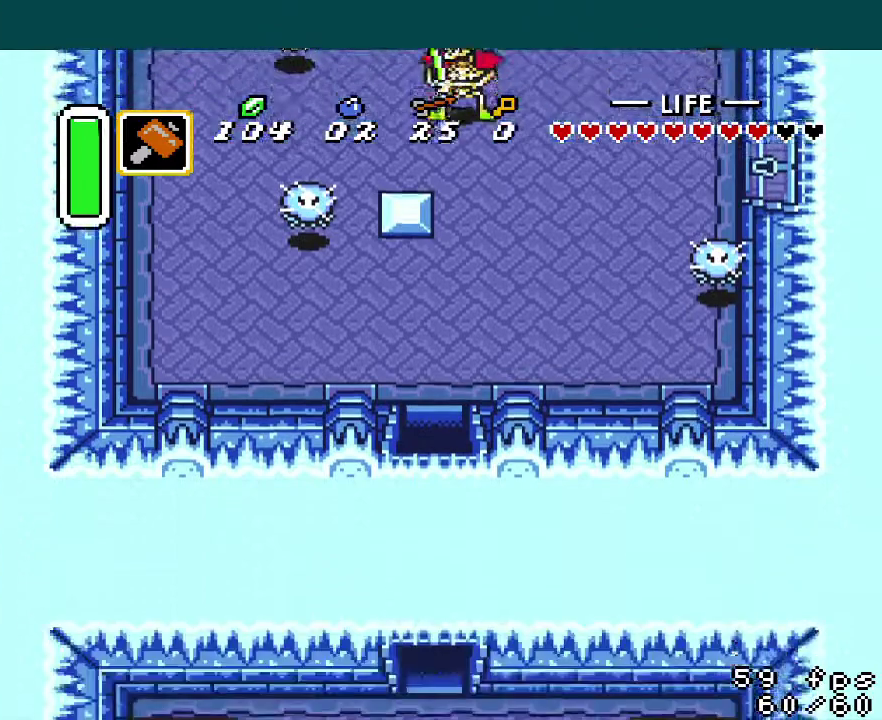
{"buttons": ["DPAD_DOWN"], "events": []}
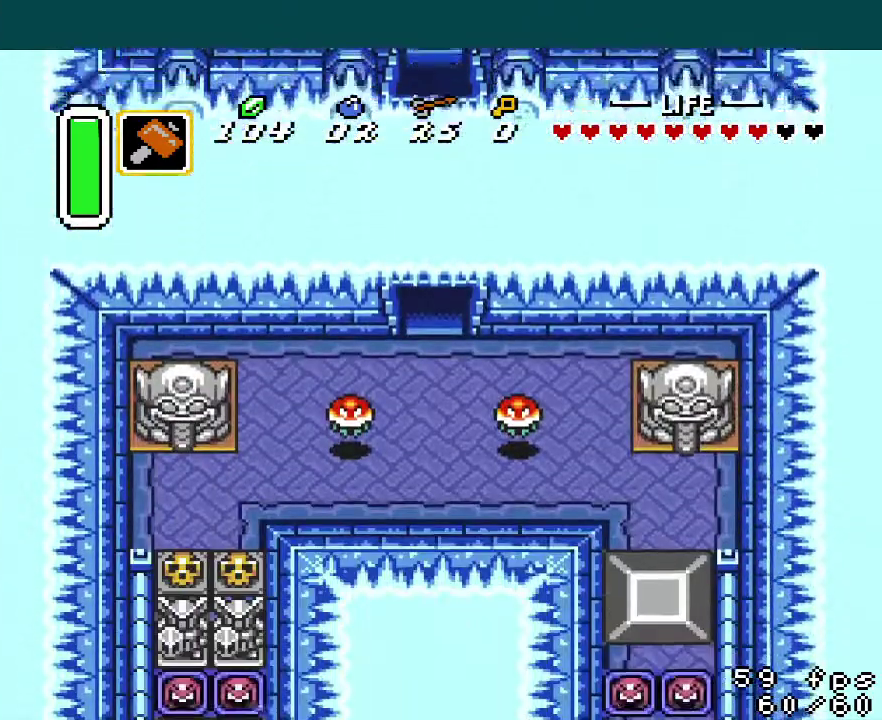
{"buttons": ["DPAD_DOWN"], "events": []}
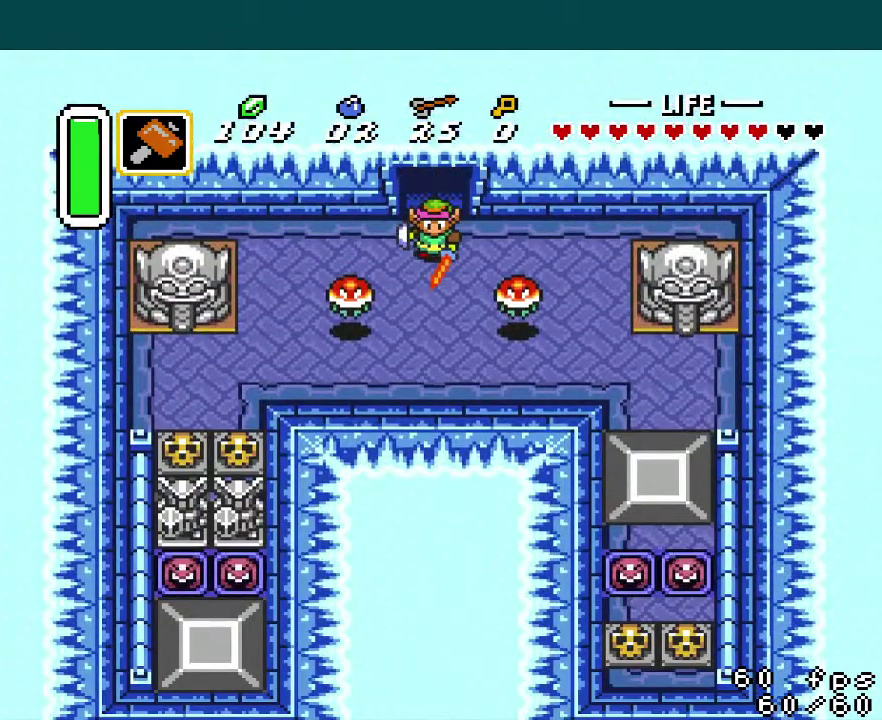
{"buttons": ["DPAD_DOWN"], "events": []}
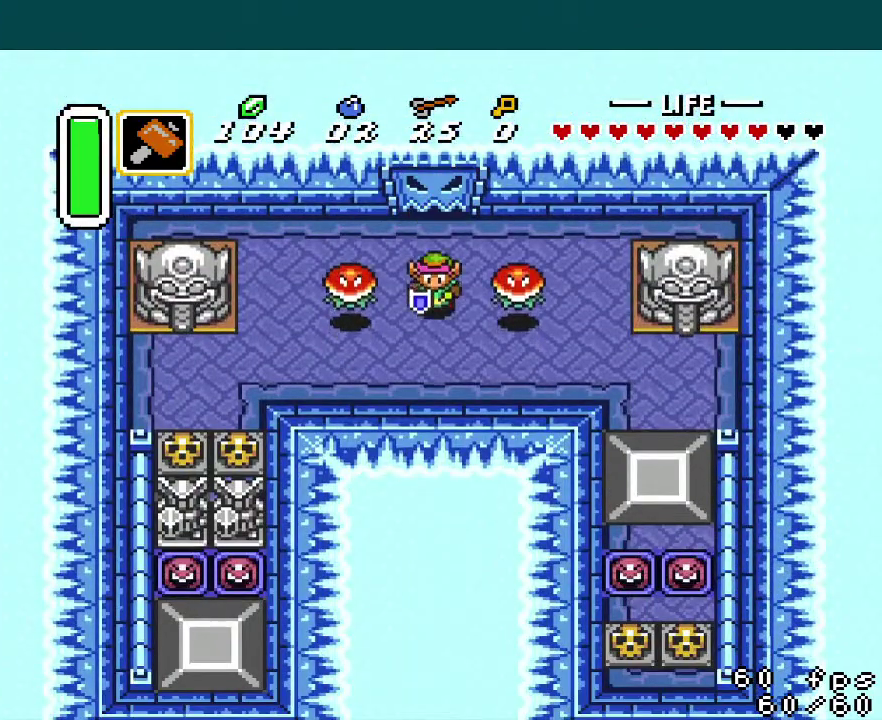
{"buttons": ["DPAD_LEFT"], "events": [[116, "DPAD_LEFT", "down"], [483, "DPAD_DOWN", "up"]]}
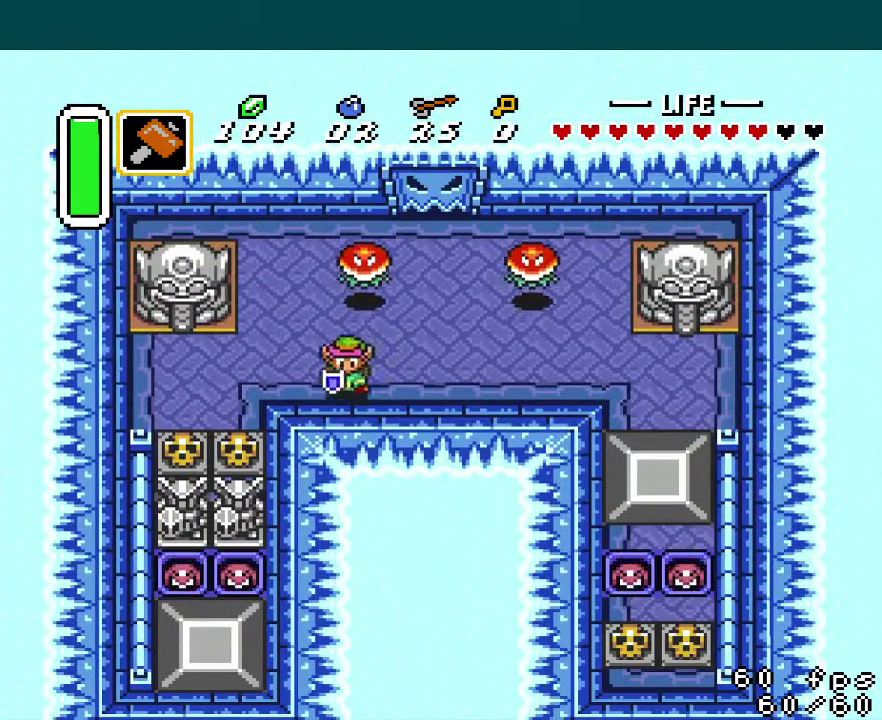
{"buttons": ["A", "DPAD_DOWN"], "events": [[334, "DPAD_DOWN", "down"], [367, "DPAD_LEFT", "up"], [467, "A", "down"]]}
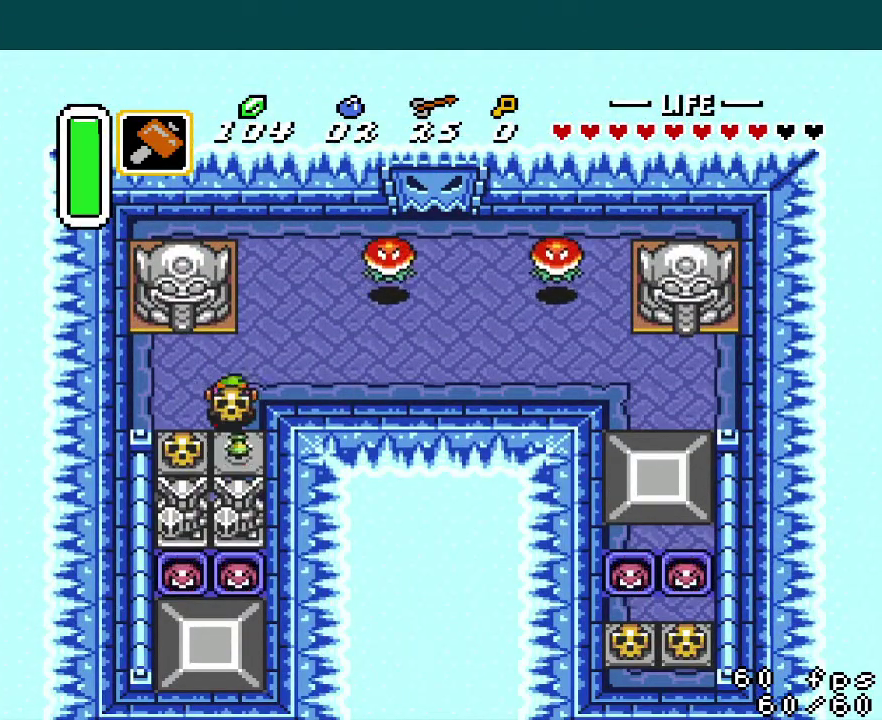
{"buttons": ["DPAD_DOWN"], "events": [[33, "A", "up"], [400, "A", "down"], [483, "A", "up"]]}
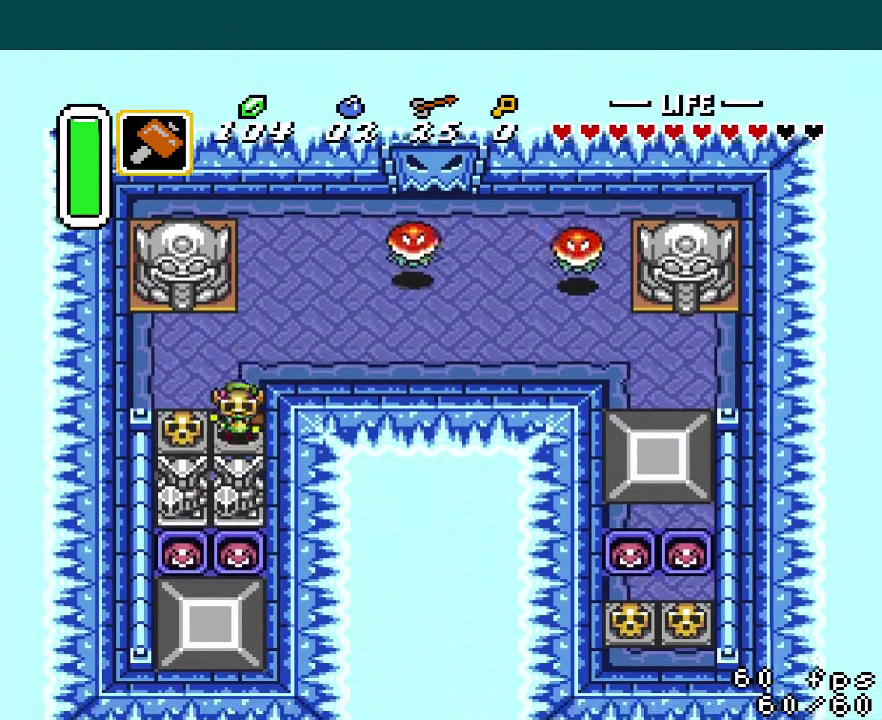
{"buttons": ["A"], "events": [[84, "DPAD_LEFT", "down"], [100, "DPAD_DOWN", "up"], [184, "DPAD_LEFT", "up"], [234, "DPAD_DOWN", "down"], [451, "A", "down"], [451, "DPAD_DOWN", "up"]]}
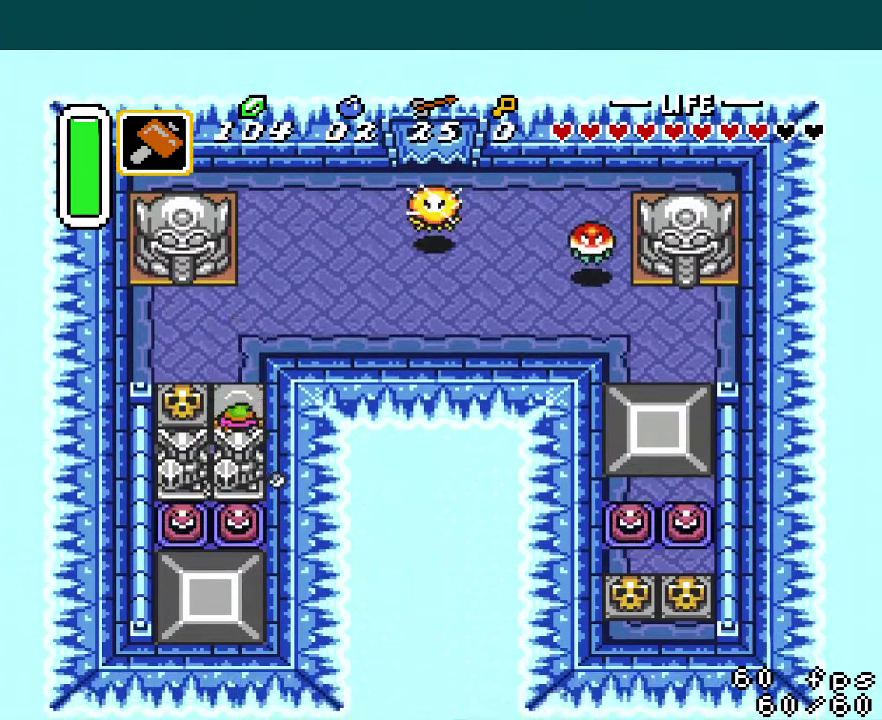
{"buttons": ["A", "DPAD_UP"], "events": [[16, "DPAD_UP", "down"]]}
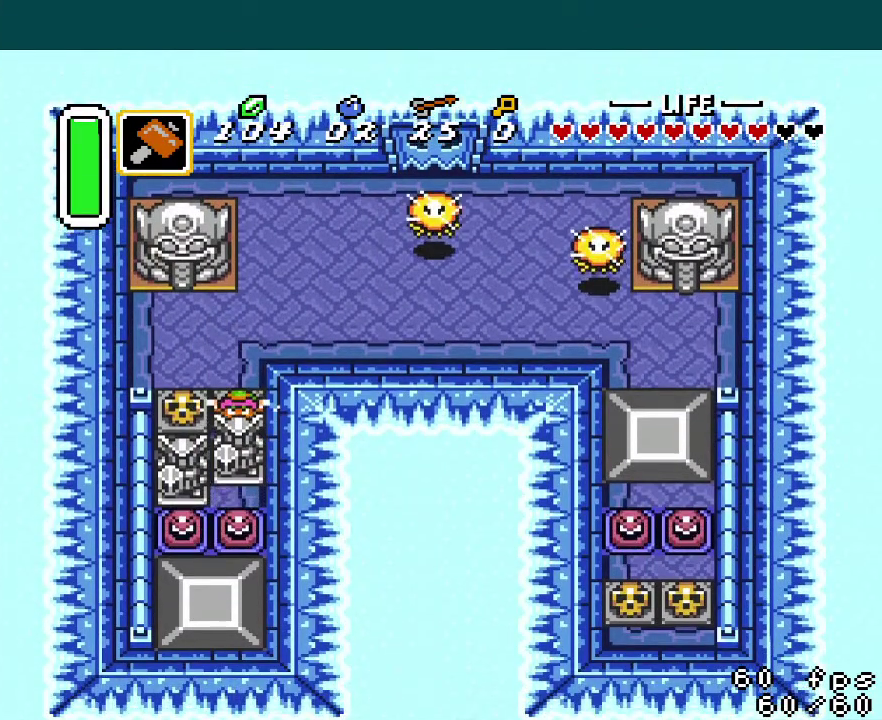
{"buttons": ["A", "DPAD_UP"], "events": []}
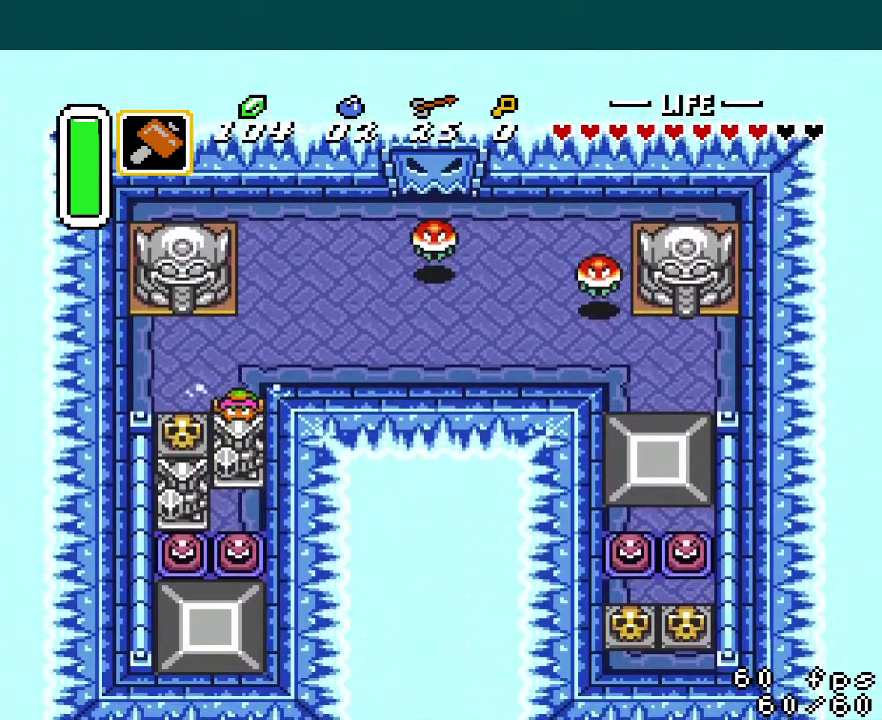
{"buttons": ["A", "DPAD_UP"], "events": []}
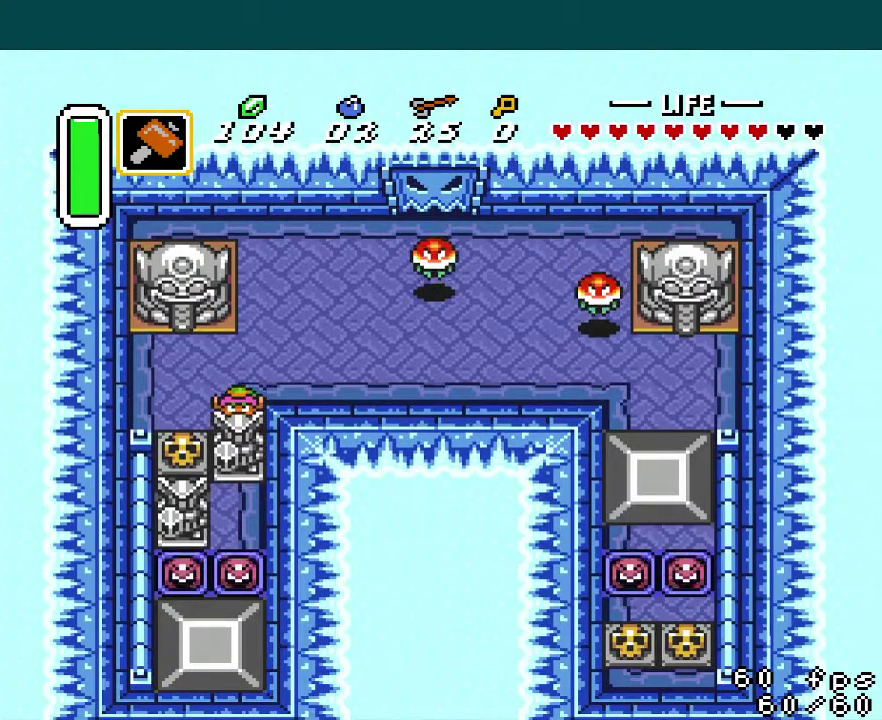
{"buttons": ["A", "DPAD_UP"], "events": []}
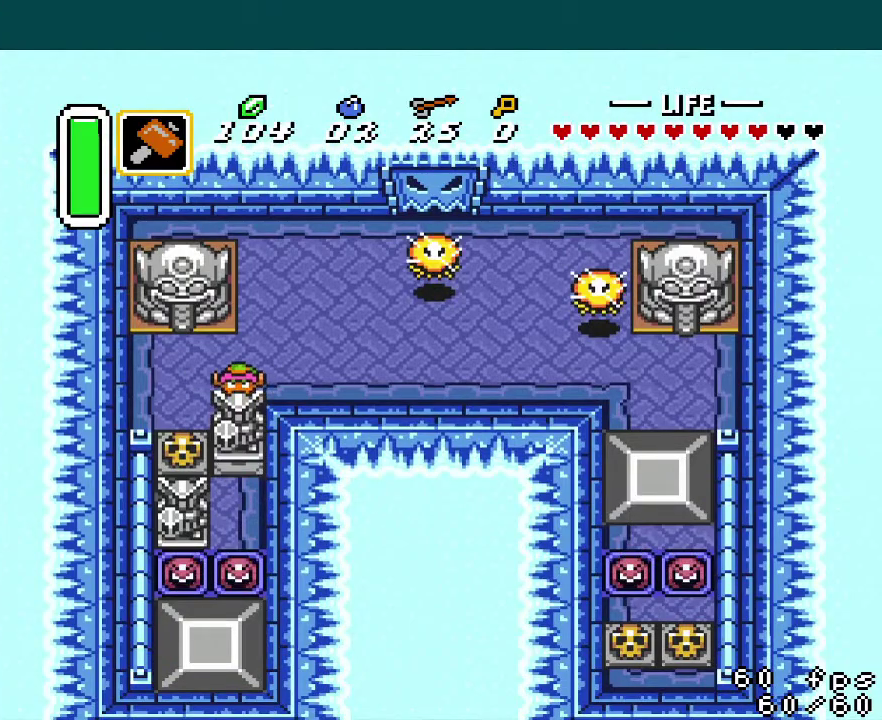
{"buttons": ["A", "DPAD_UP"], "events": []}
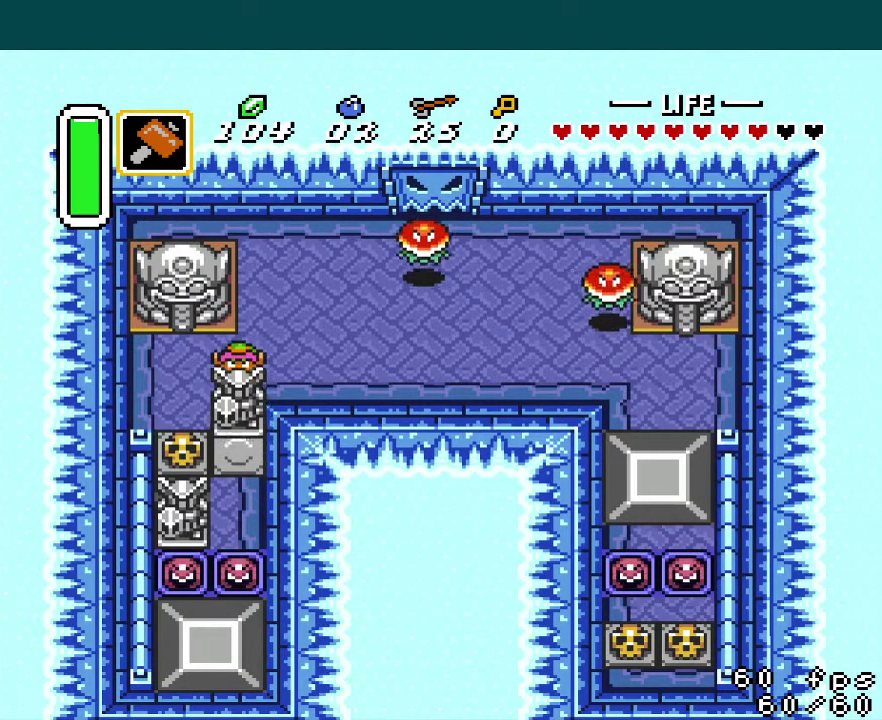
{"buttons": ["DPAD_DOWN", "DPAD_RIGHT"], "events": [[234, "A", "up"], [234, "DPAD_UP", "up"], [267, "DPAD_RIGHT", "down"], [501, "DPAD_DOWN", "down"]]}
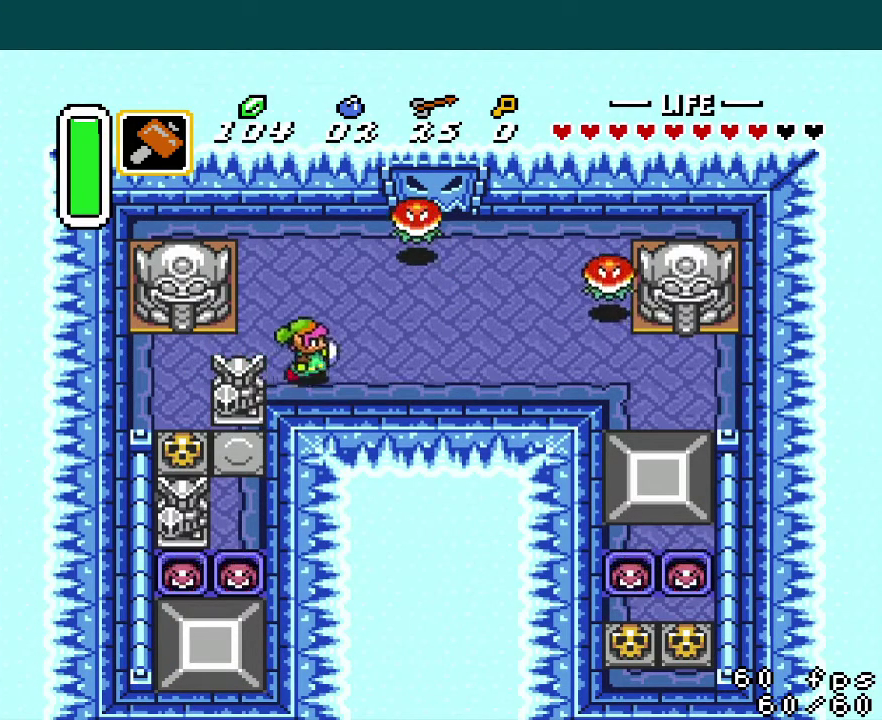
{"buttons": ["DPAD_DOWN", "DPAD_LEFT"], "events": [[16, "DPAD_RIGHT", "up"], [33, "DPAD_LEFT", "down"]]}
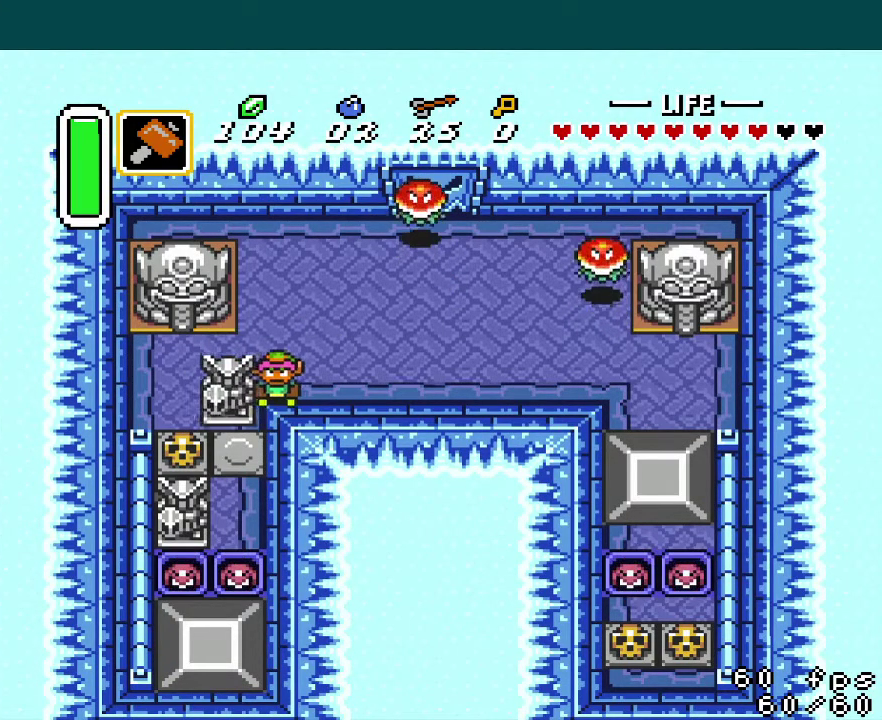
{"buttons": ["DPAD_DOWN"], "events": [[434, "DPAD_LEFT", "up"]]}
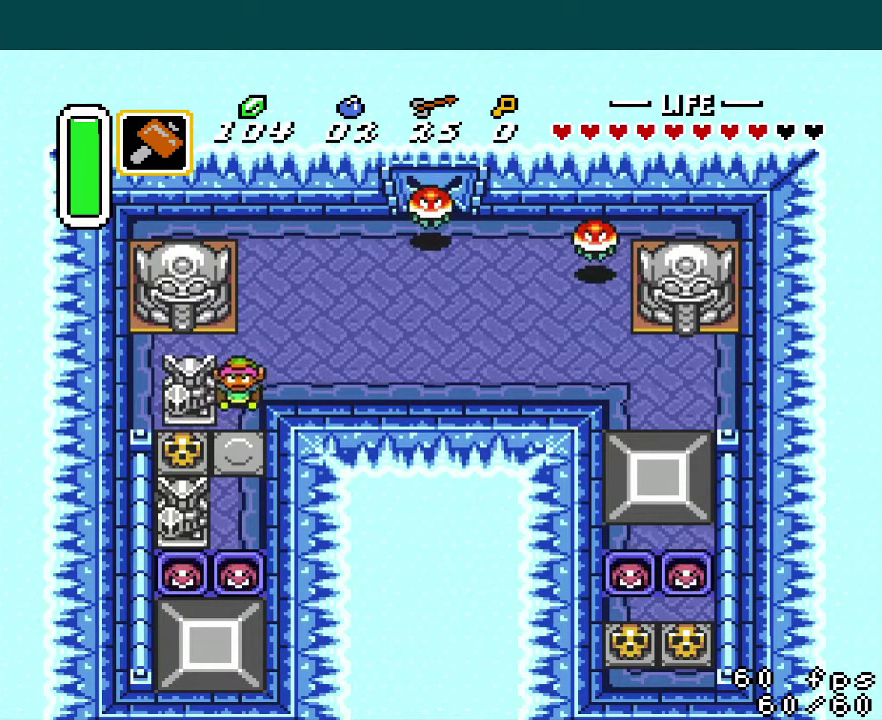
{"buttons": ["DPAD_DOWN"], "events": []}
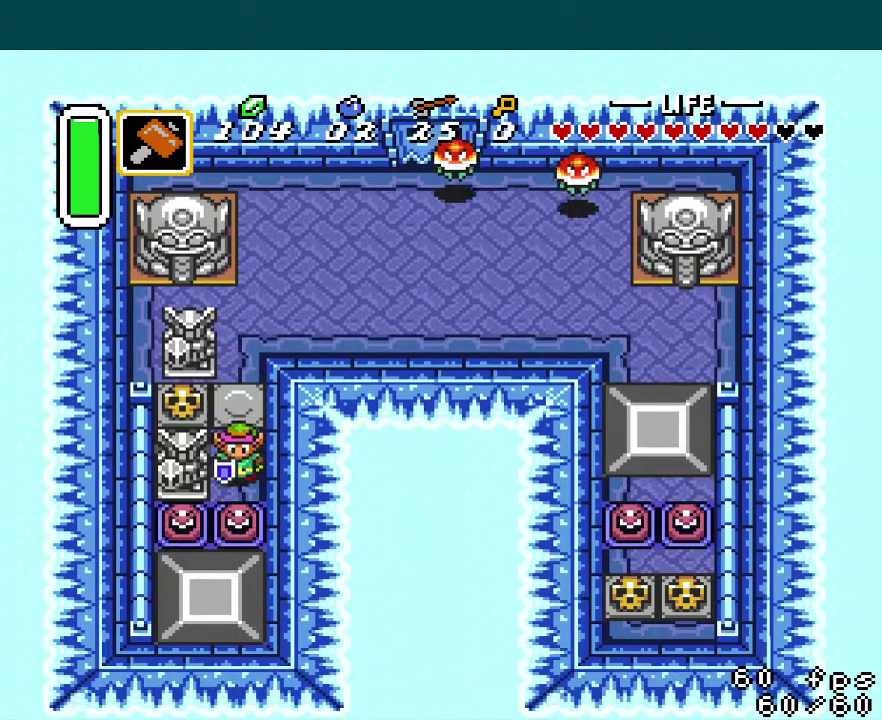
{"buttons": ["DPAD_DOWN"], "events": [[150, "Y", "down"], [234, "Y", "up"]]}
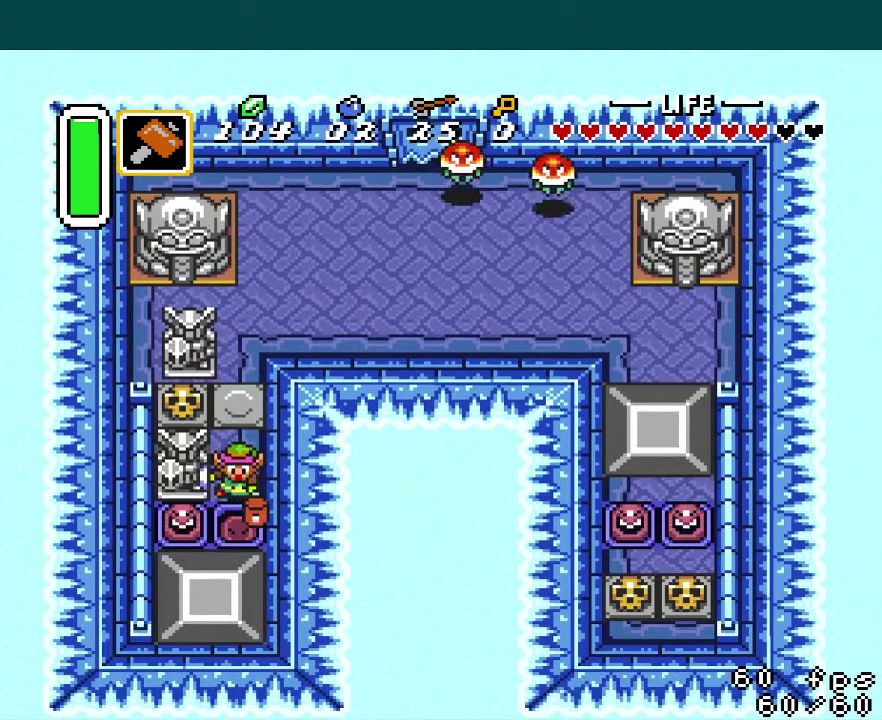
{"buttons": [], "events": [[383, "A", "down"], [500, "A", "up"], [500, "DPAD_DOWN", "up"]]}
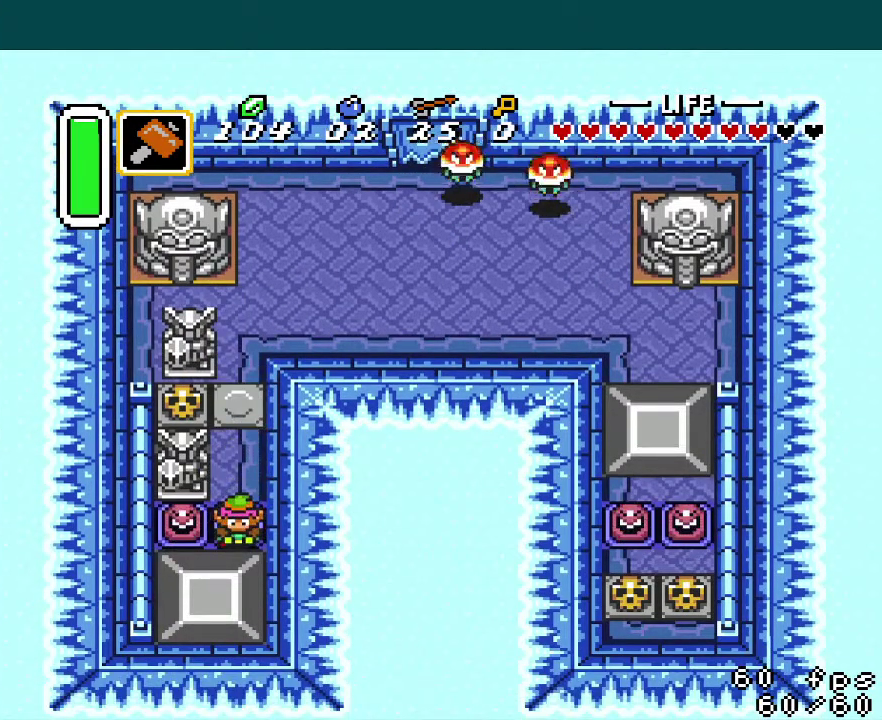
{"buttons": [], "events": [[117, "START", "down"], [234, "START", "up"]]}
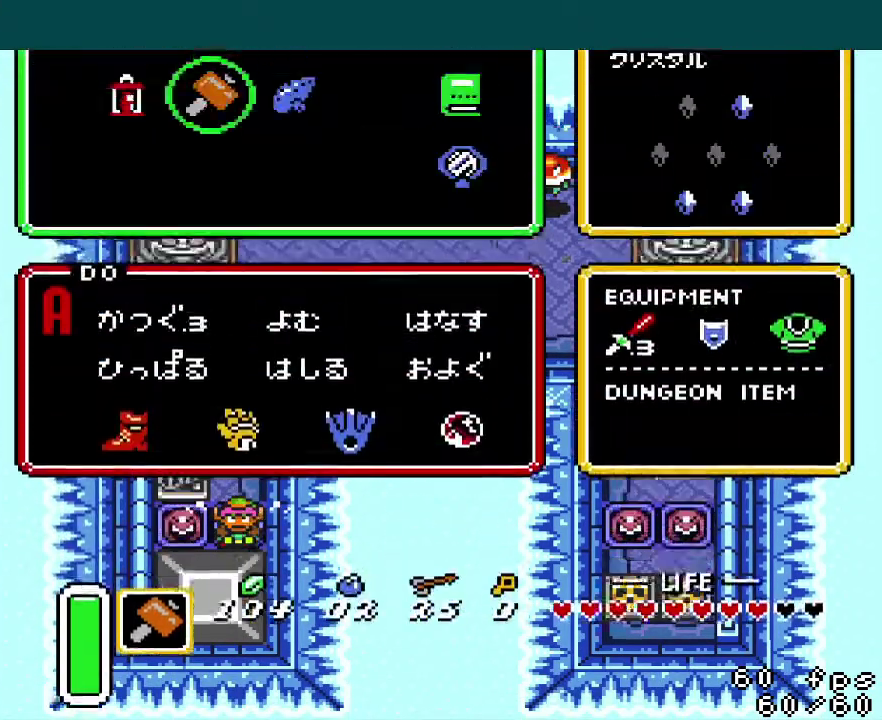
{"buttons": [], "events": [[183, "DPAD_LEFT", "down"], [250, "DPAD_LEFT", "up"], [350, "DPAD_UP", "down"], [417, "DPAD_UP", "up"], [417, "START", "down"], [483, "START", "up"]]}
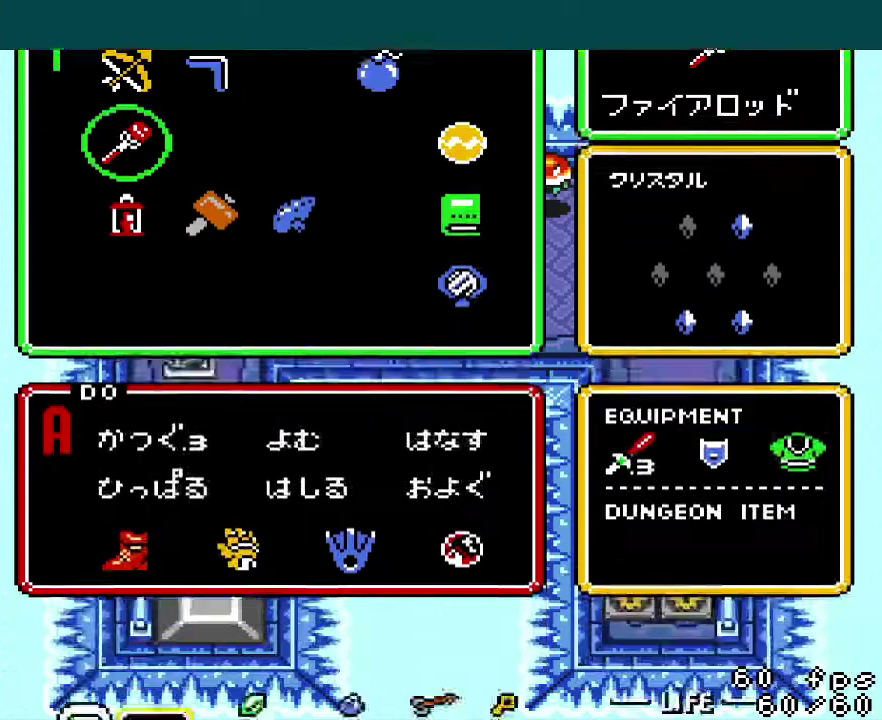
{"buttons": ["DPAD_DOWN"], "events": [[167, "DPAD_DOWN", "down"]]}
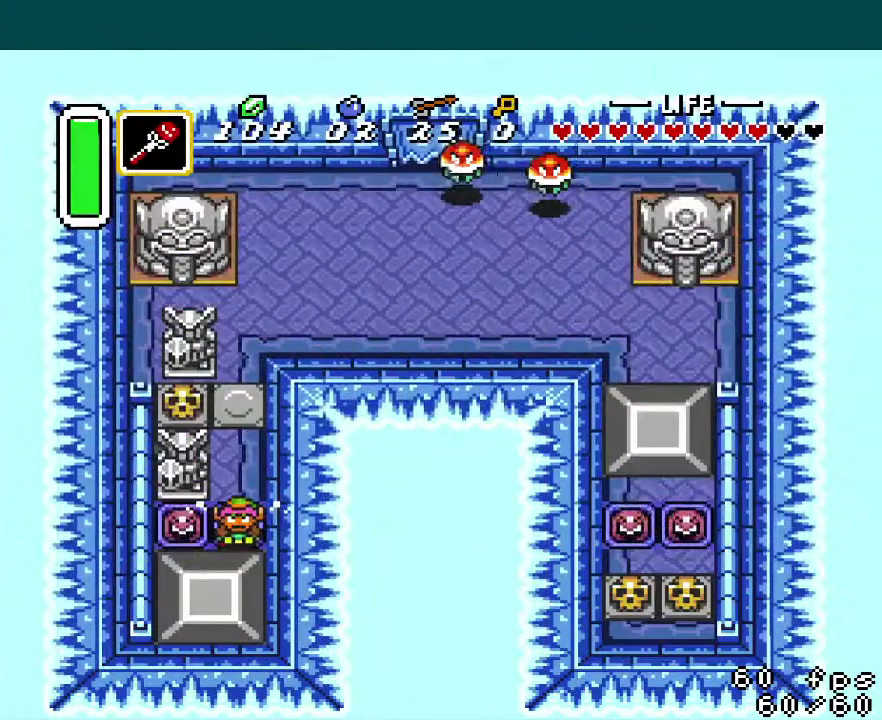
{"buttons": ["DPAD_DOWN"], "events": []}
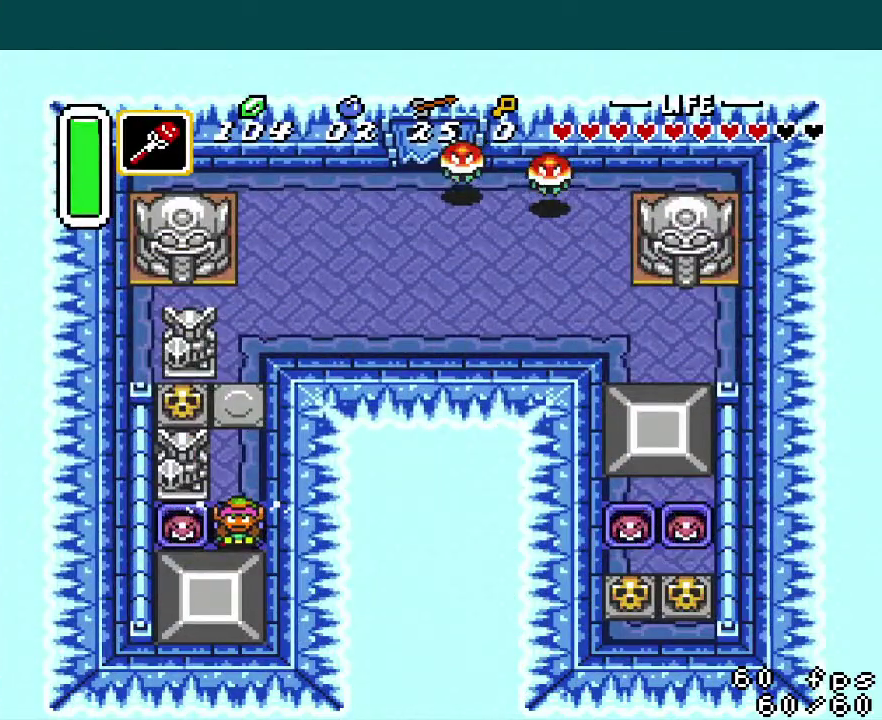
{"buttons": ["DPAD_DOWN"], "events": []}
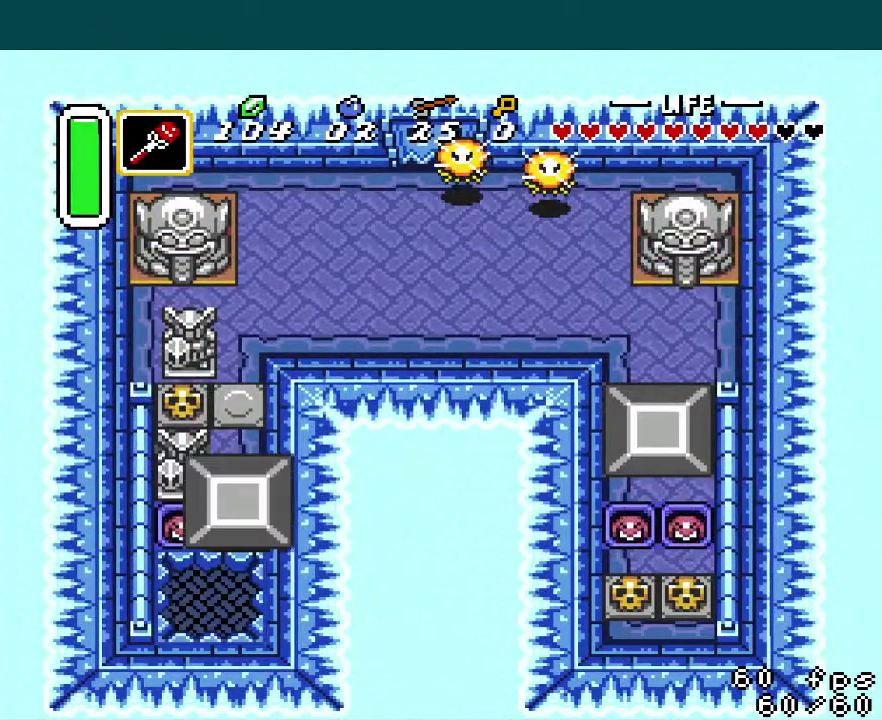
{"buttons": ["DPAD_DOWN"], "events": []}